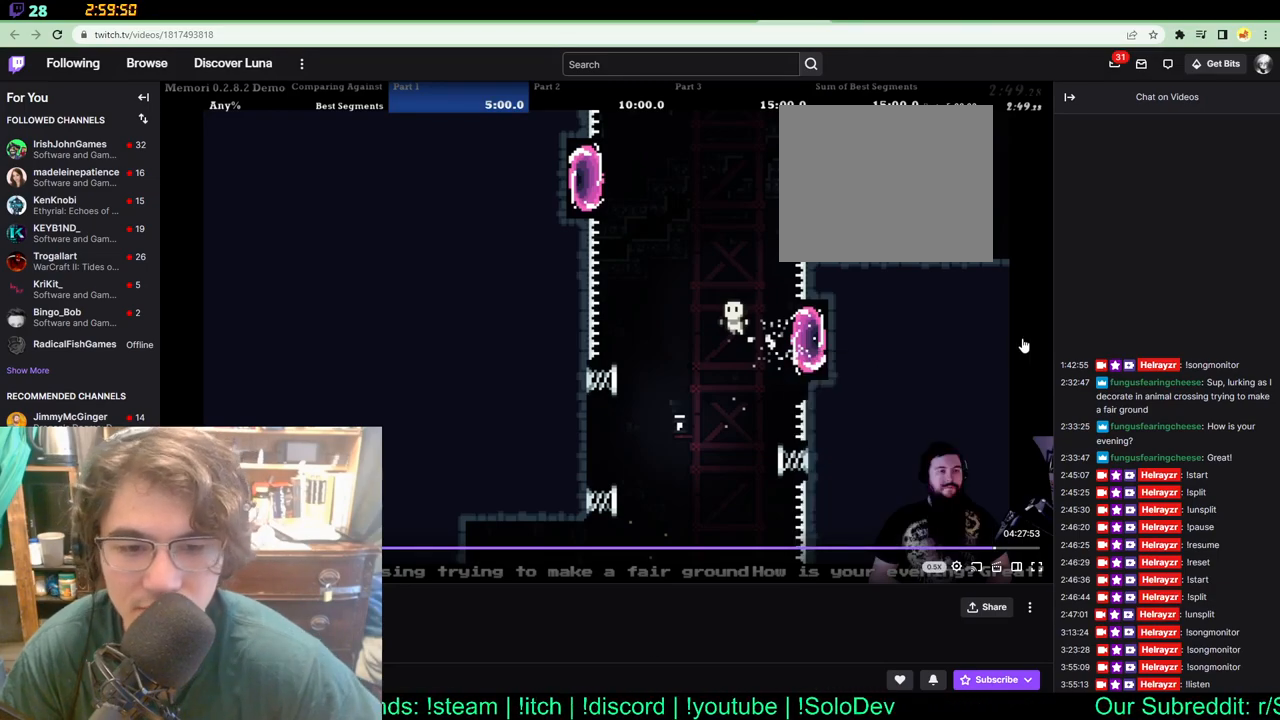
Gameplay with a controller (Xbox layout); each line is a JSON object with the inputs held at the frame after it (dt_ms = milliseconds from this image to that frame). "events" lists button and stick changes between this image and that frame as [ms after this image, input, new state], when the widget could be followed in between. Not read: L1 L2 R1 R2 R3.
{"dt_ms": 500, "buttons": ["A", "DPAD_UP", "DPAD_LEFT"], "left_stick": "center", "right_stick": "center", "events": [[233, "A", "down"], [233, "DPAD_LEFT", "down"], [233, "DPAD_UP", "down"]]}
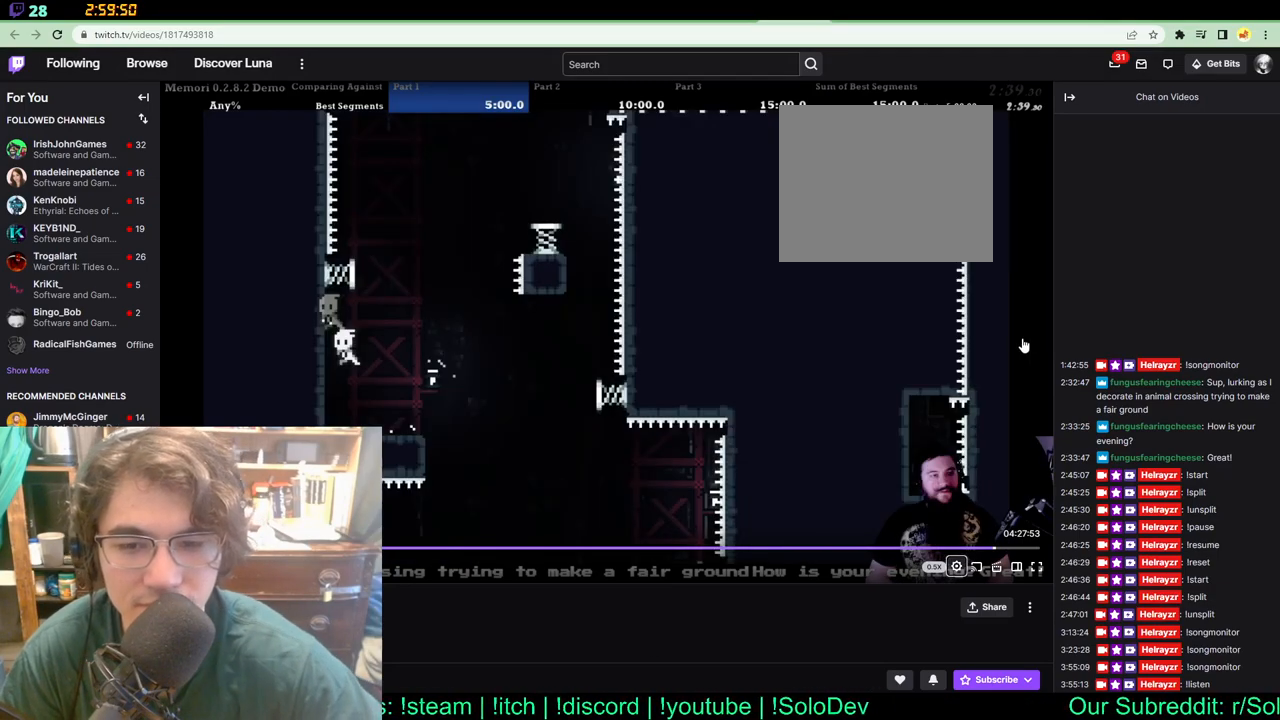
{"dt_ms": 500, "buttons": ["A", "DPAD_UP", "DPAD_LEFT"], "left_stick": "center", "right_stick": "center", "events": []}
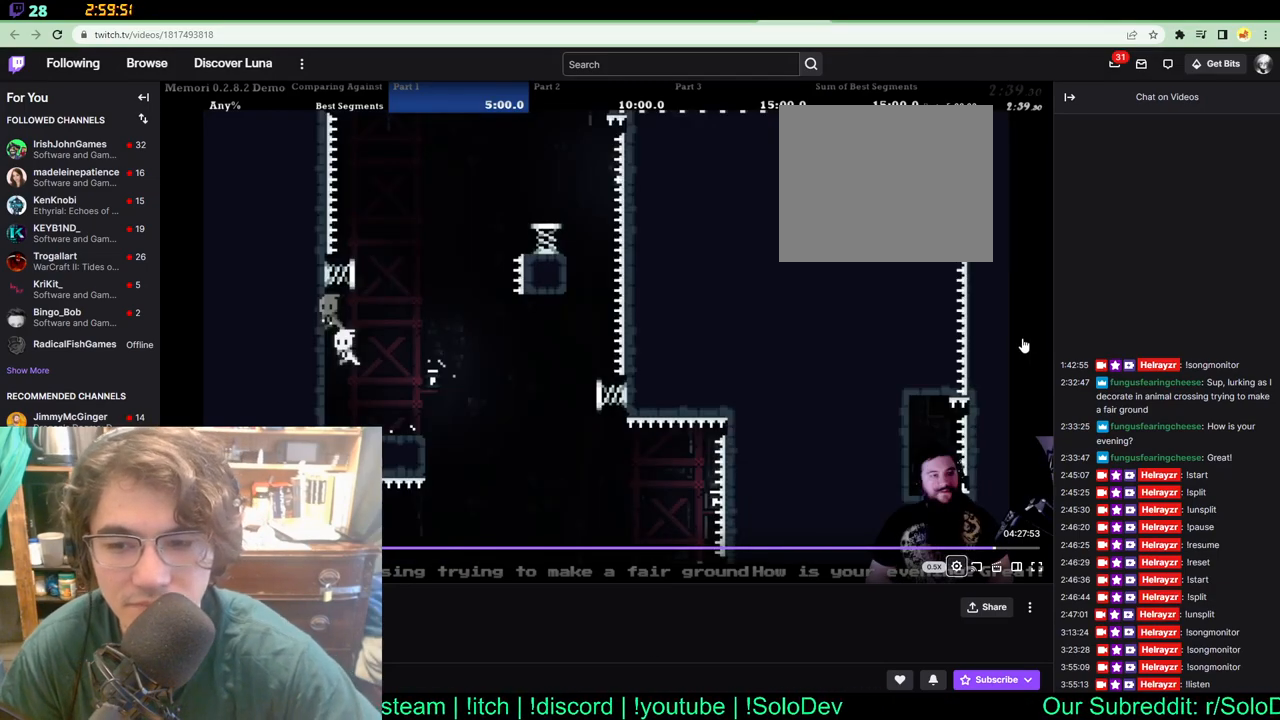
{"dt_ms": 500, "buttons": ["A", "DPAD_UP", "DPAD_LEFT"], "left_stick": "center", "right_stick": "center", "events": []}
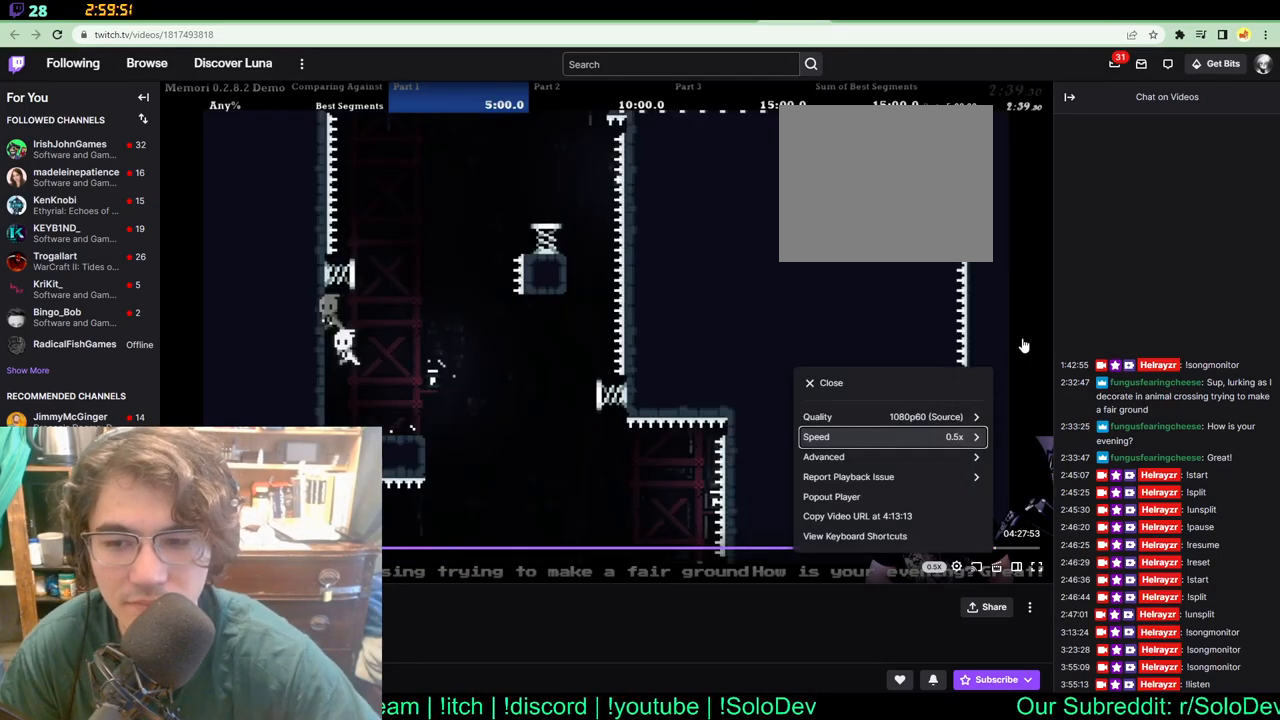
{"dt_ms": 500, "buttons": ["A", "DPAD_UP", "DPAD_LEFT"], "left_stick": "center", "right_stick": "center", "events": []}
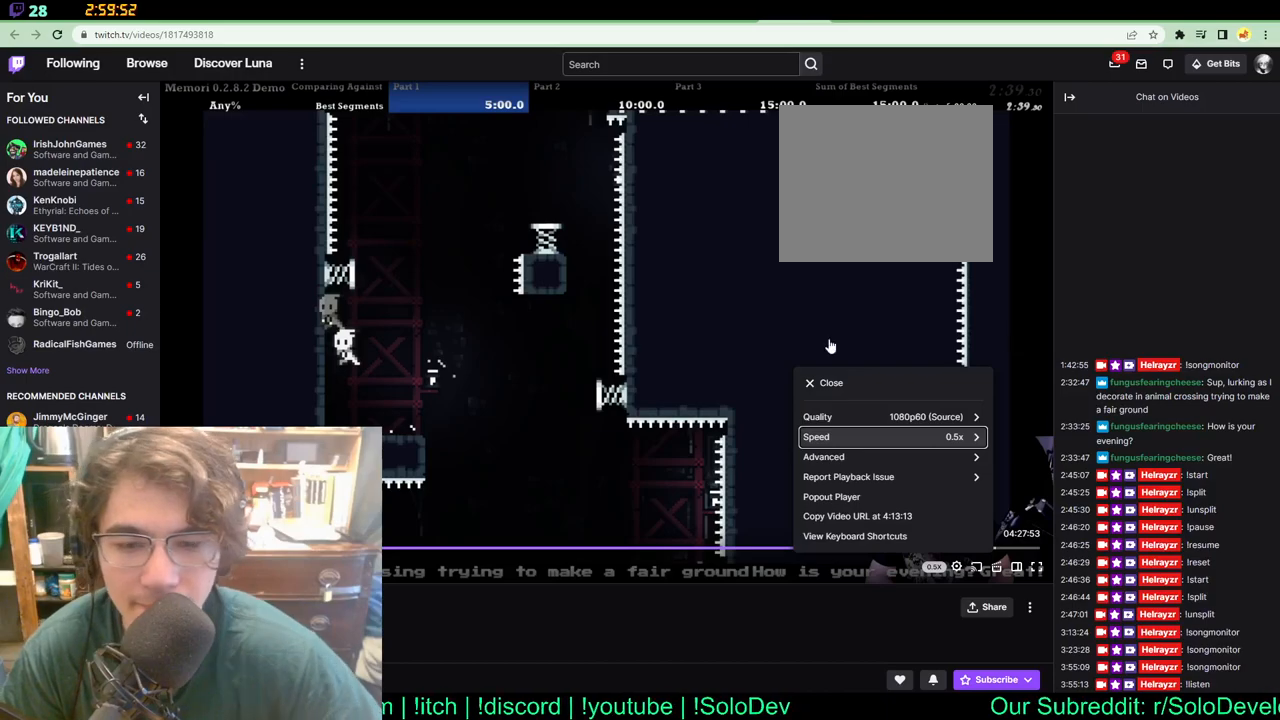
{"dt_ms": 500, "buttons": ["A", "DPAD_UP", "DPAD_LEFT"], "left_stick": "center", "right_stick": "center", "events": []}
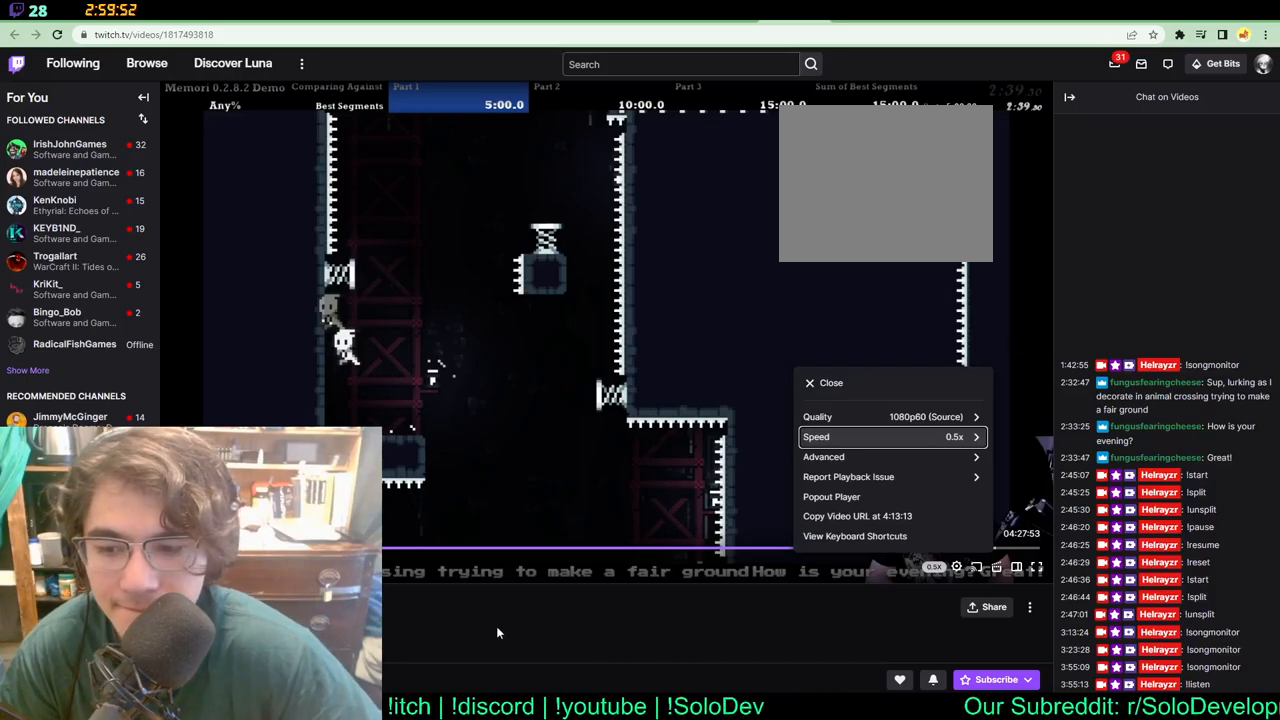
{"dt_ms": 500, "buttons": ["A", "DPAD_UP", "DPAD_LEFT"], "left_stick": "center", "right_stick": "center", "events": []}
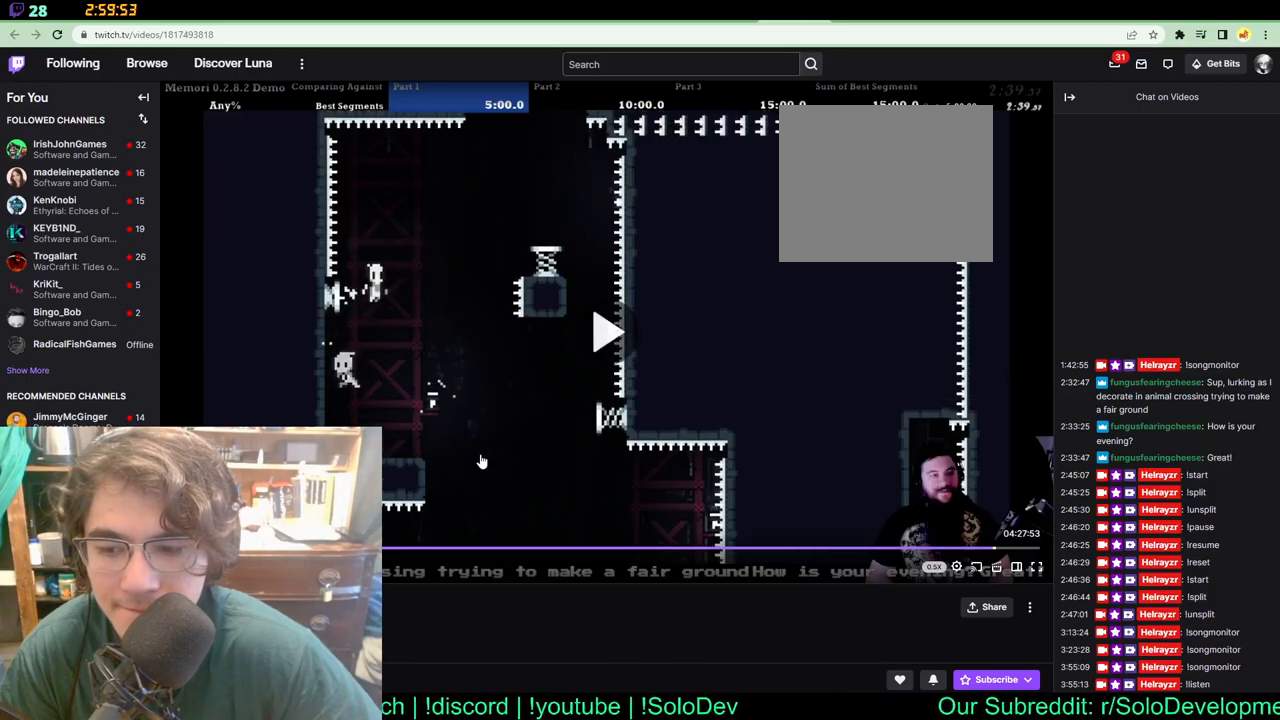
{"dt_ms": 500, "buttons": ["DPAD_RIGHT"], "left_stick": "center", "right_stick": "center", "events": [[133, "A", "up"], [133, "DPAD_LEFT", "up"], [183, "DPAD_RIGHT", "down"], [267, "DPAD_UP", "up"]]}
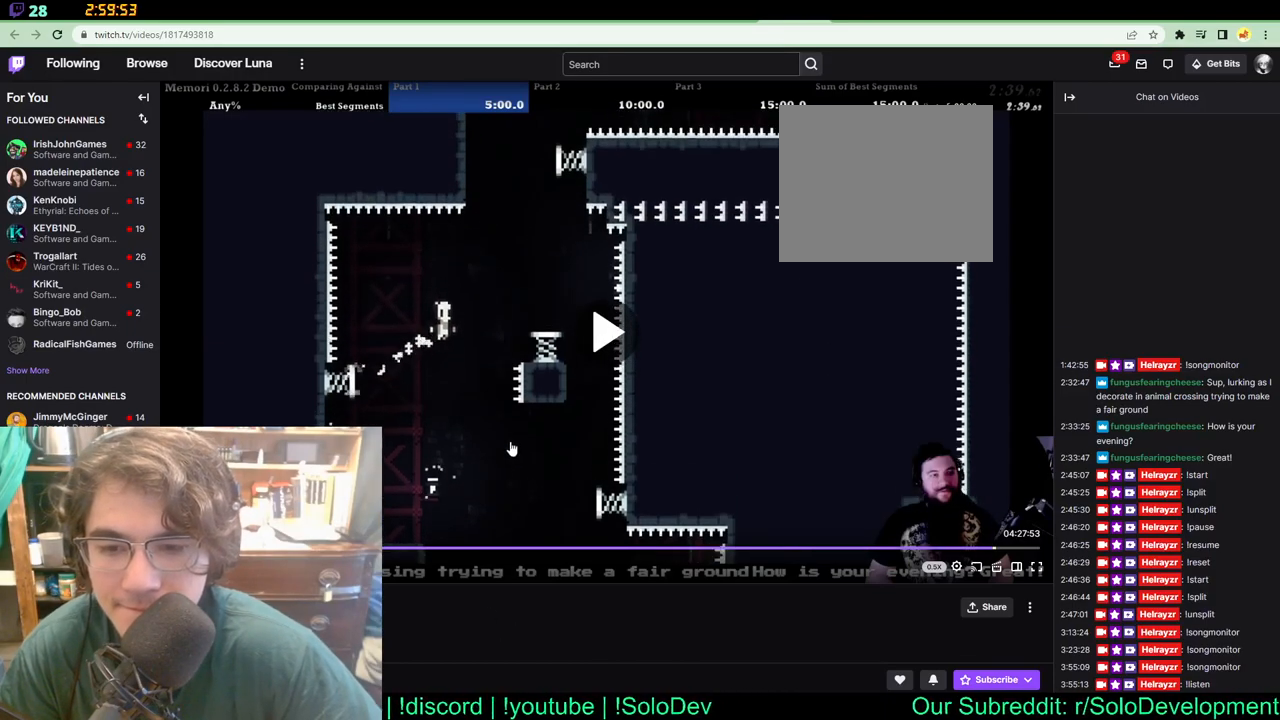
{"dt_ms": 500, "buttons": ["A", "DPAD_RIGHT"], "left_stick": "center", "right_stick": "center", "events": [[233, "A", "down"]]}
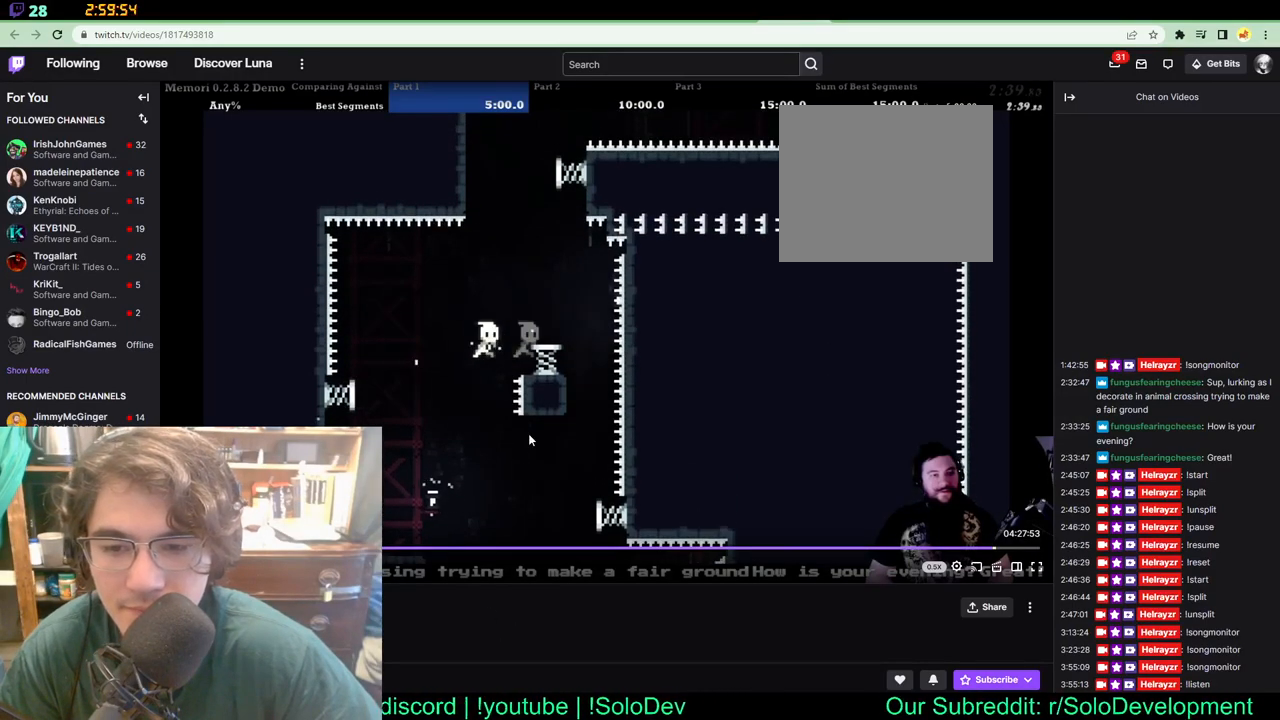
{"dt_ms": 500, "buttons": [], "left_stick": "center", "right_stick": "center", "events": [[100, "A", "up"], [217, "DPAD_RIGHT", "up"]]}
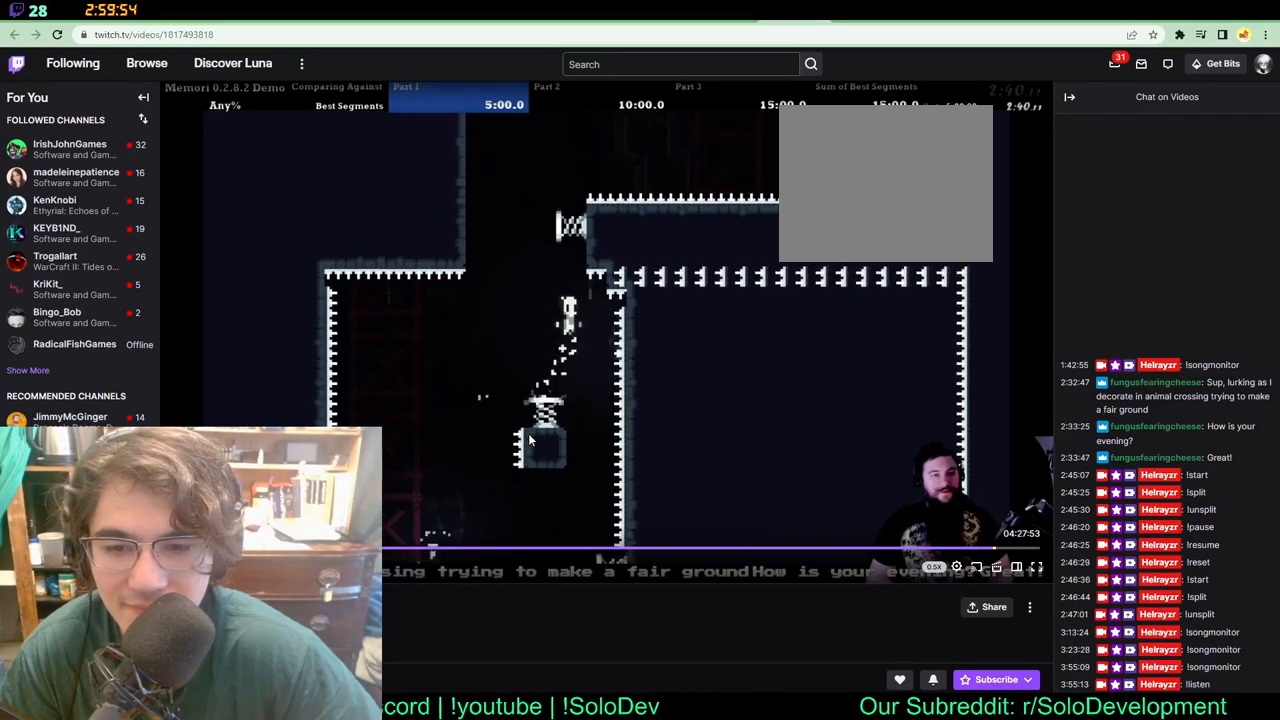
{"dt_ms": 500, "buttons": ["DPAD_UP"], "left_stick": "center", "right_stick": "center"}
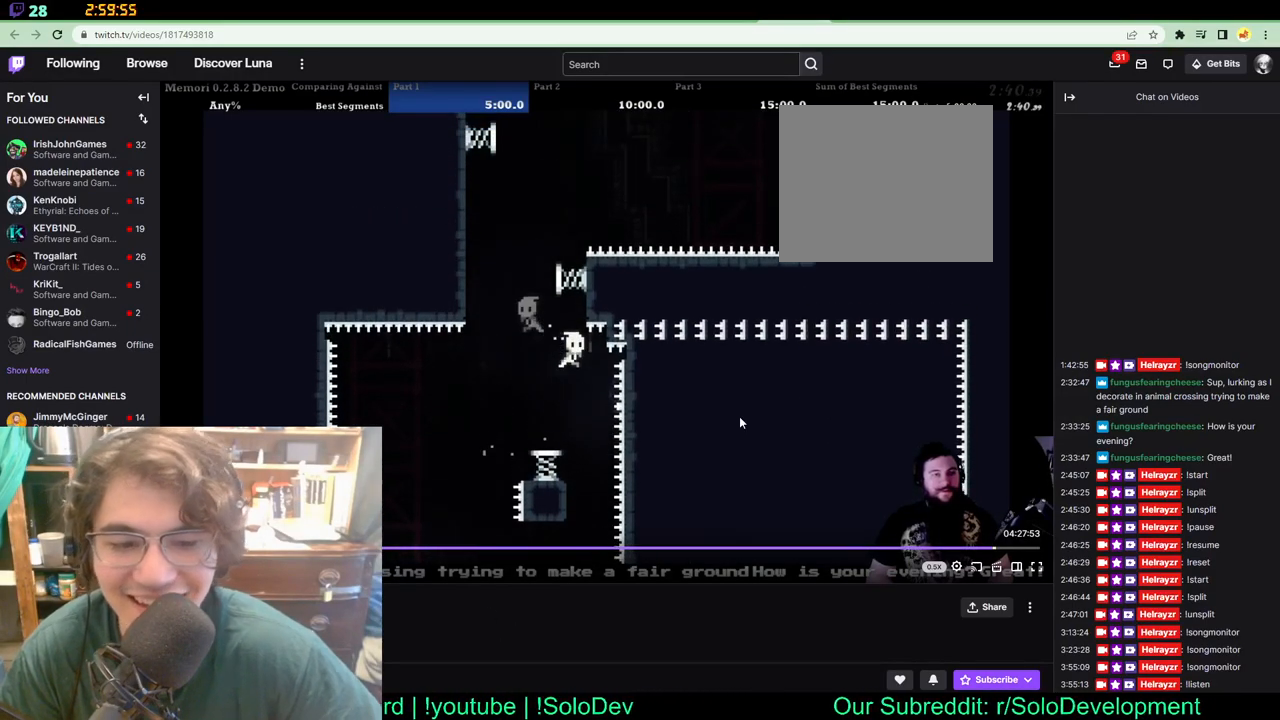
{"dt_ms": 500, "buttons": ["DPAD_UP"], "left_stick": "center", "right_stick": "center", "events": []}
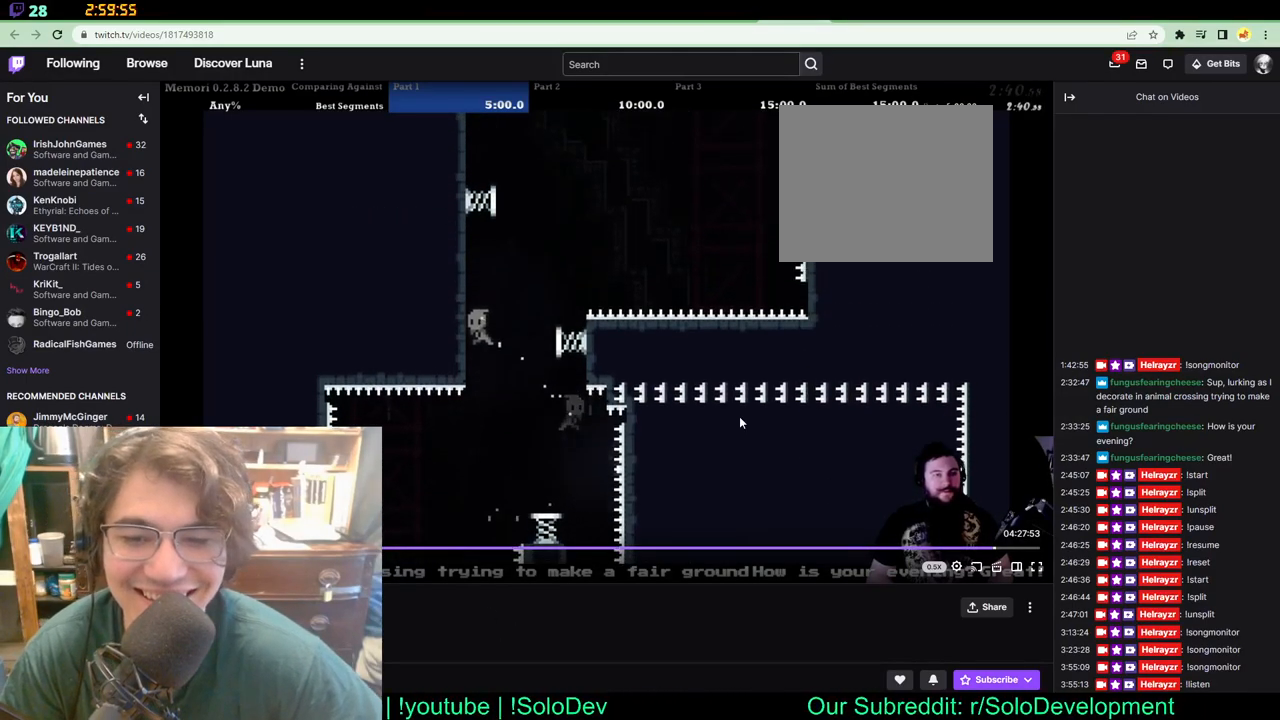
{"dt_ms": 500, "buttons": ["DPAD_UP", "DPAD_RIGHT"], "left_stick": "center", "right_stick": "center", "events": [[17, "DPAD_LEFT", "down"], [117, "DPAD_LEFT", "up"], [150, "DPAD_RIGHT", "down"]]}
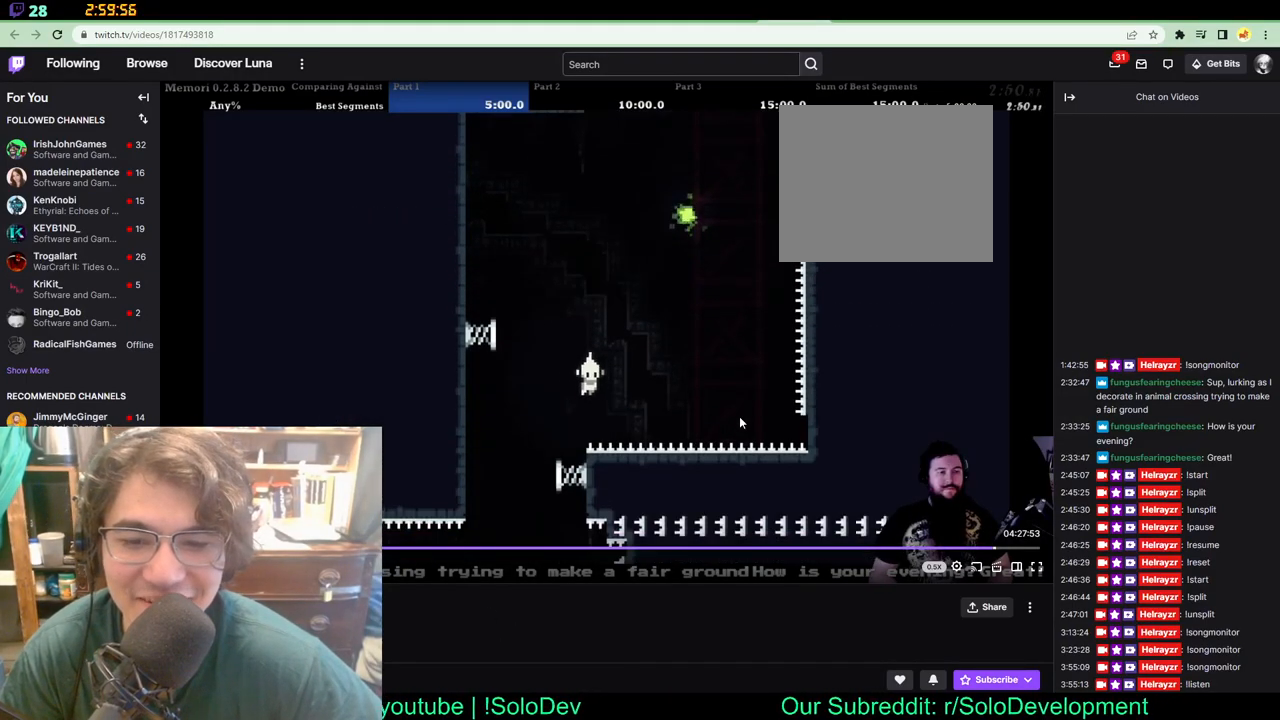
{"dt_ms": 500, "buttons": ["DPAD_UP", "DPAD_LEFT"], "left_stick": "center", "right_stick": "center", "events": [[150, "DPAD_RIGHT", "up"], [183, "DPAD_LEFT", "down"]]}
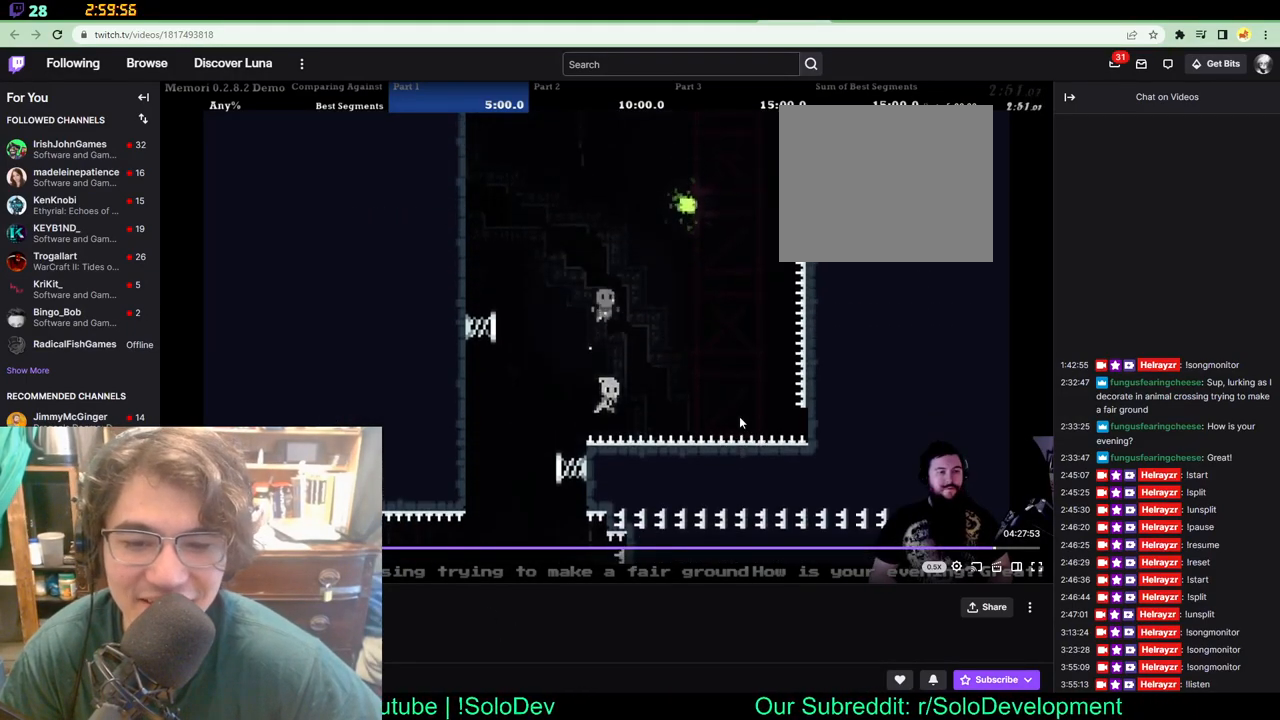
{"dt_ms": 500, "buttons": ["DPAD_LEFT"], "left_stick": "center", "right_stick": "center", "events": [[483, "DPAD_UP", "up"]]}
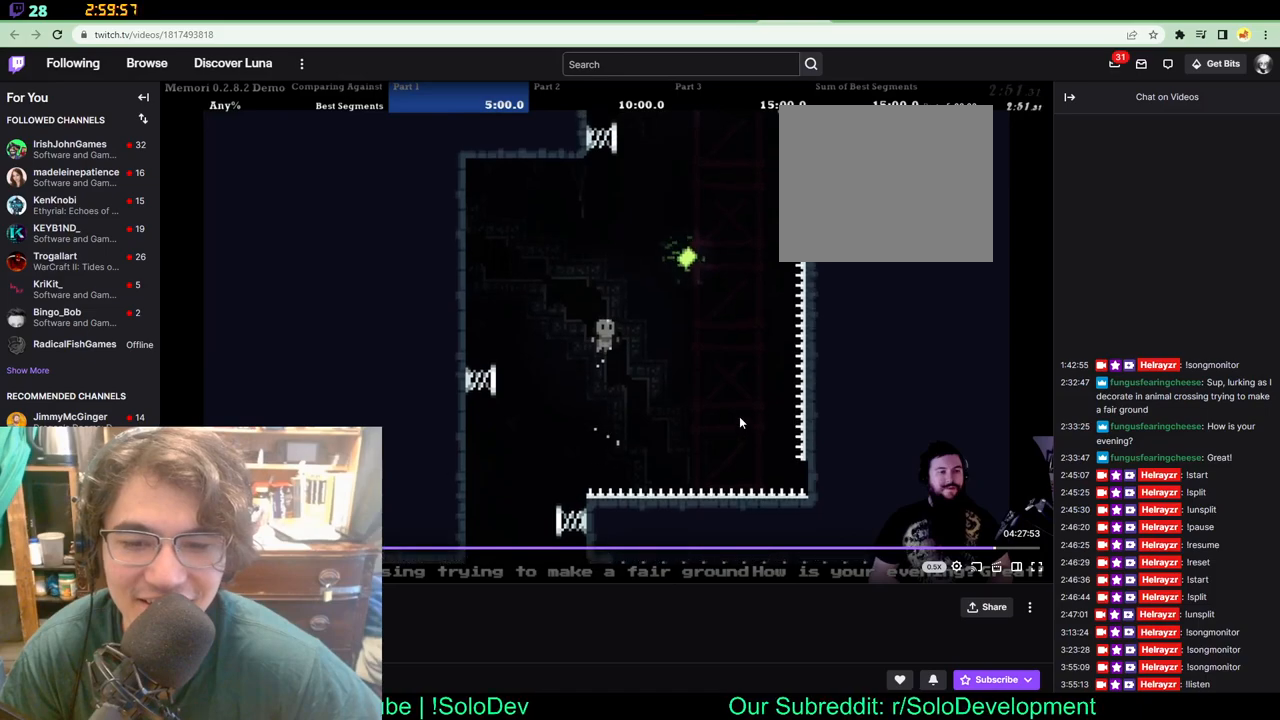
{"dt_ms": 500, "buttons": ["DPAD_UP"], "left_stick": "center", "right_stick": "center", "events": [[83, "DPAD_LEFT", "up"], [83, "DPAD_RIGHT", "down"], [83, "DPAD_UP", "down"], [217, "DPAD_RIGHT", "up"]]}
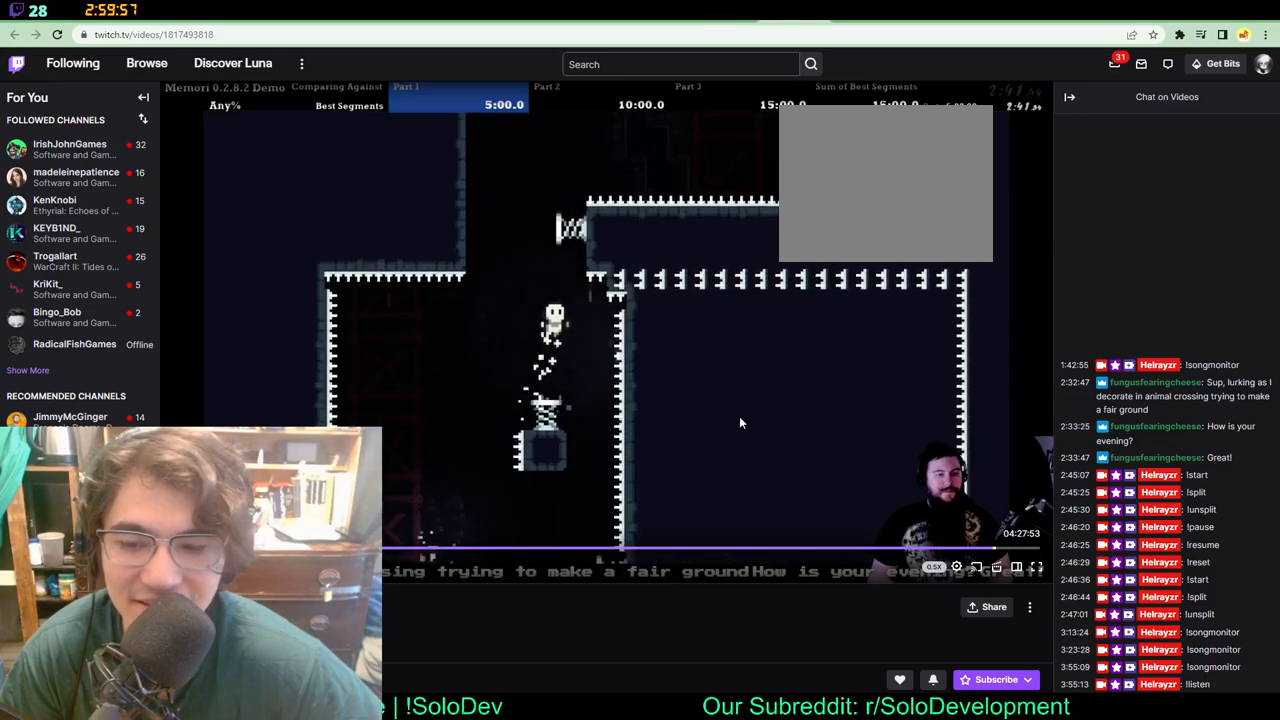
{"dt_ms": 500, "buttons": [], "left_stick": "center", "right_stick": "center", "events": [[233, "DPAD_LEFT", "down"], [233, "DPAD_UP", "up"], [283, "DPAD_LEFT", "up"]]}
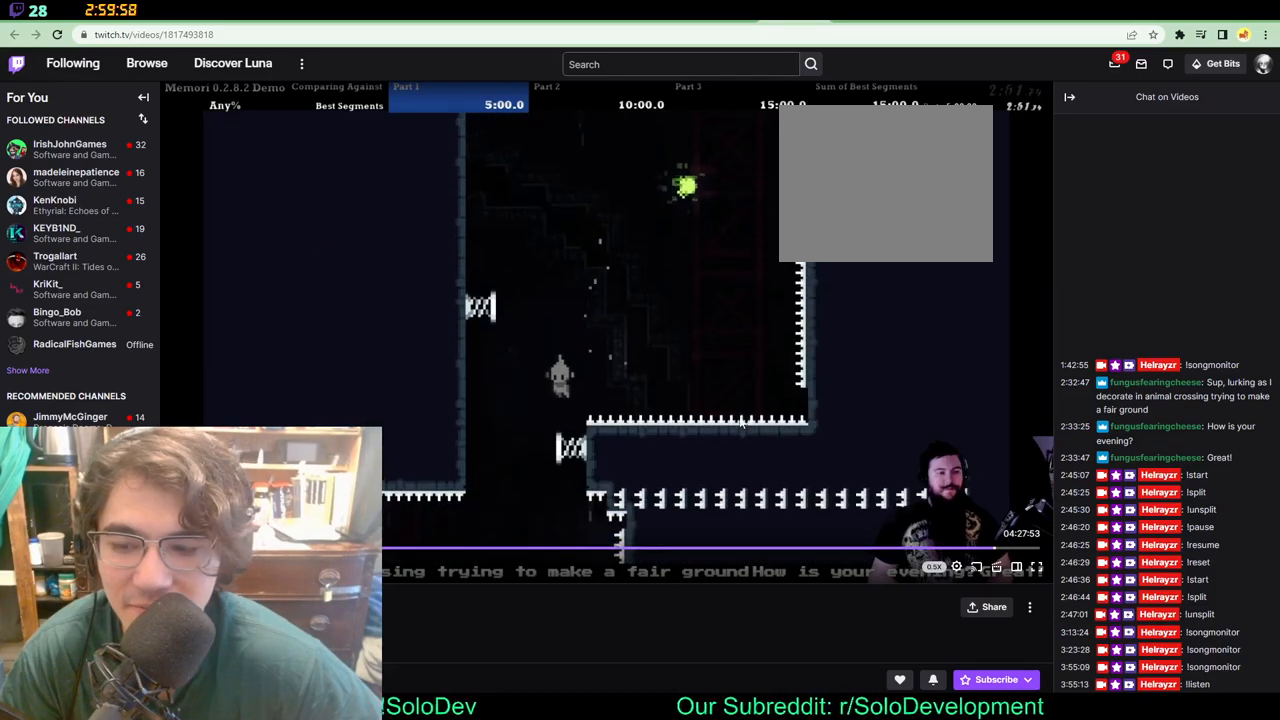
{"dt_ms": 500, "buttons": ["DPAD_UP", "DPAD_LEFT"], "left_stick": "center", "right_stick": "center", "events": [[183, "DPAD_UP", "down"], [483, "DPAD_LEFT", "down"]]}
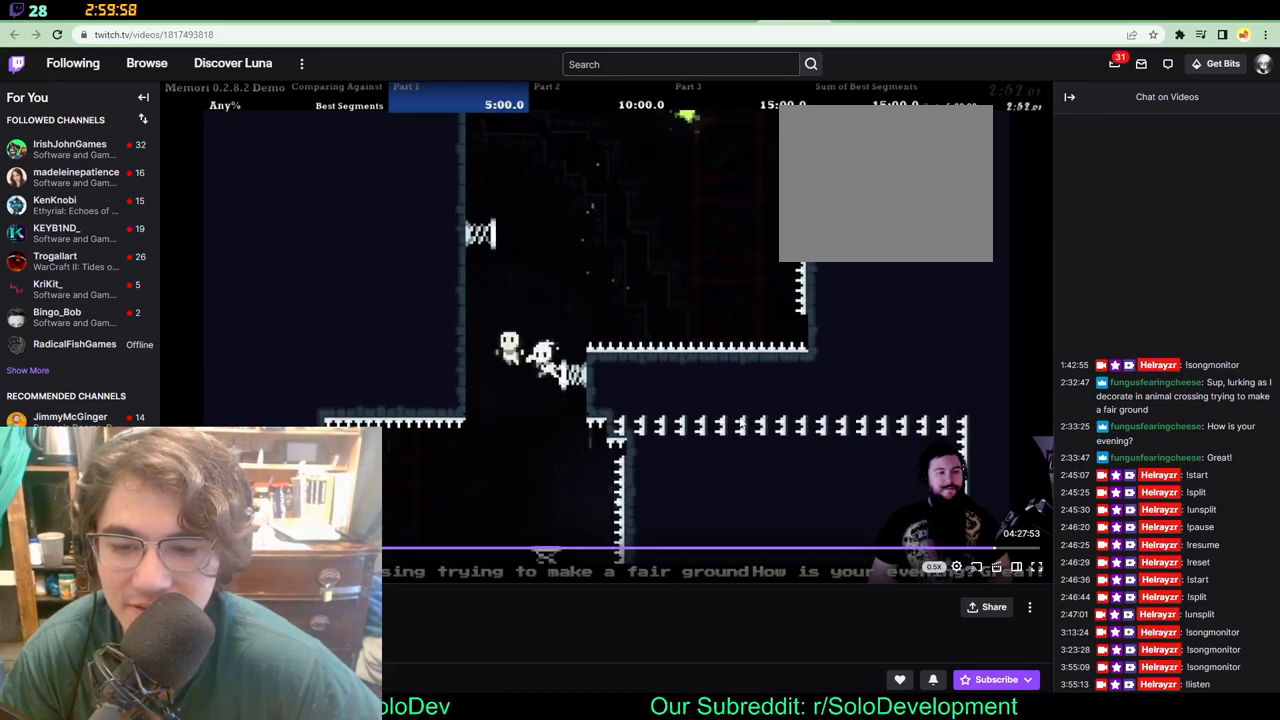
{"dt_ms": 500, "buttons": ["DPAD_UP"], "left_stick": "center", "right_stick": "center", "events": [[217, "DPAD_LEFT", "up"]]}
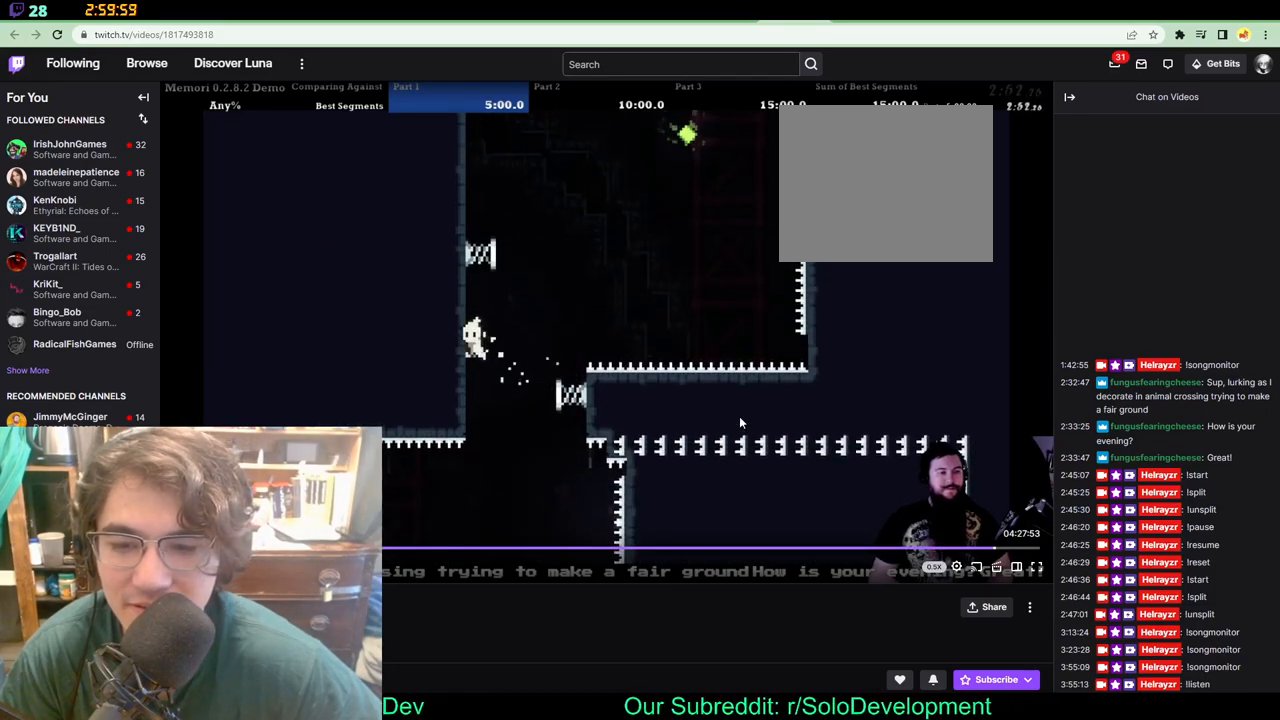
{"dt_ms": 500, "buttons": ["DPAD_UP"], "left_stick": "center", "right_stick": "center", "events": []}
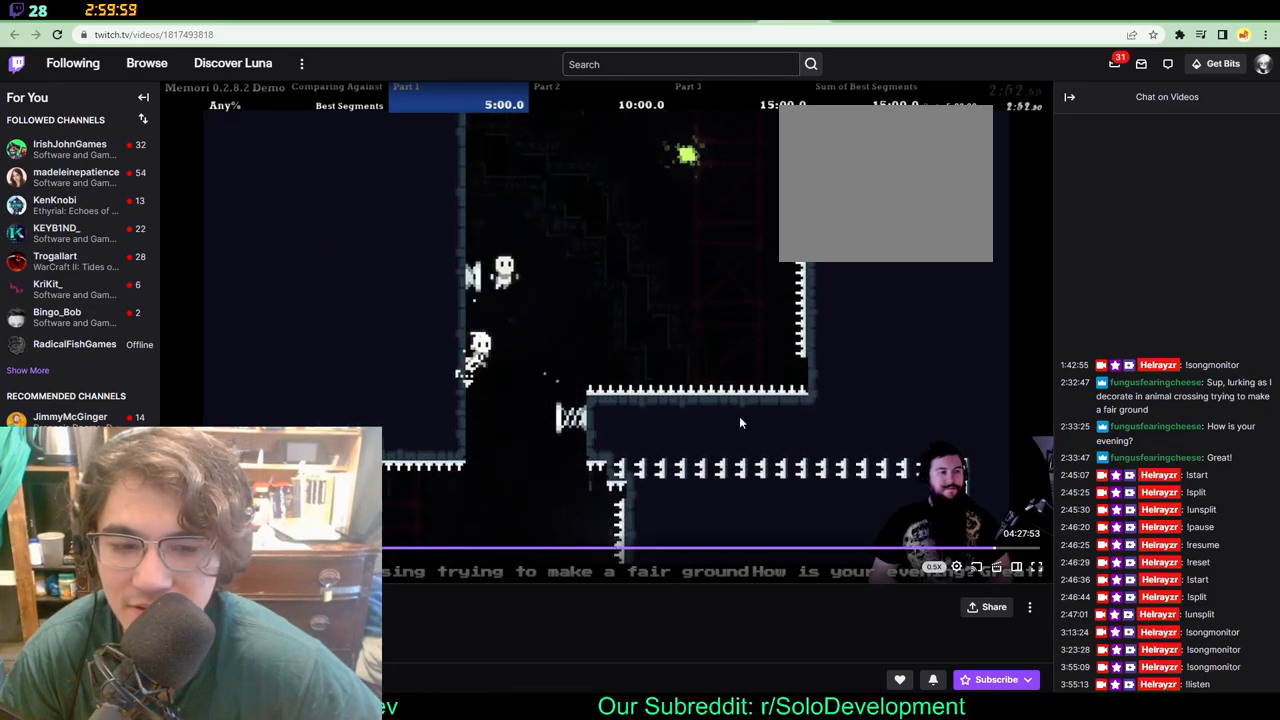
{"dt_ms": 500, "buttons": ["DPAD_UP", "DPAD_RIGHT"], "left_stick": "center", "right_stick": "center", "events": [[317, "DPAD_RIGHT", "down"]]}
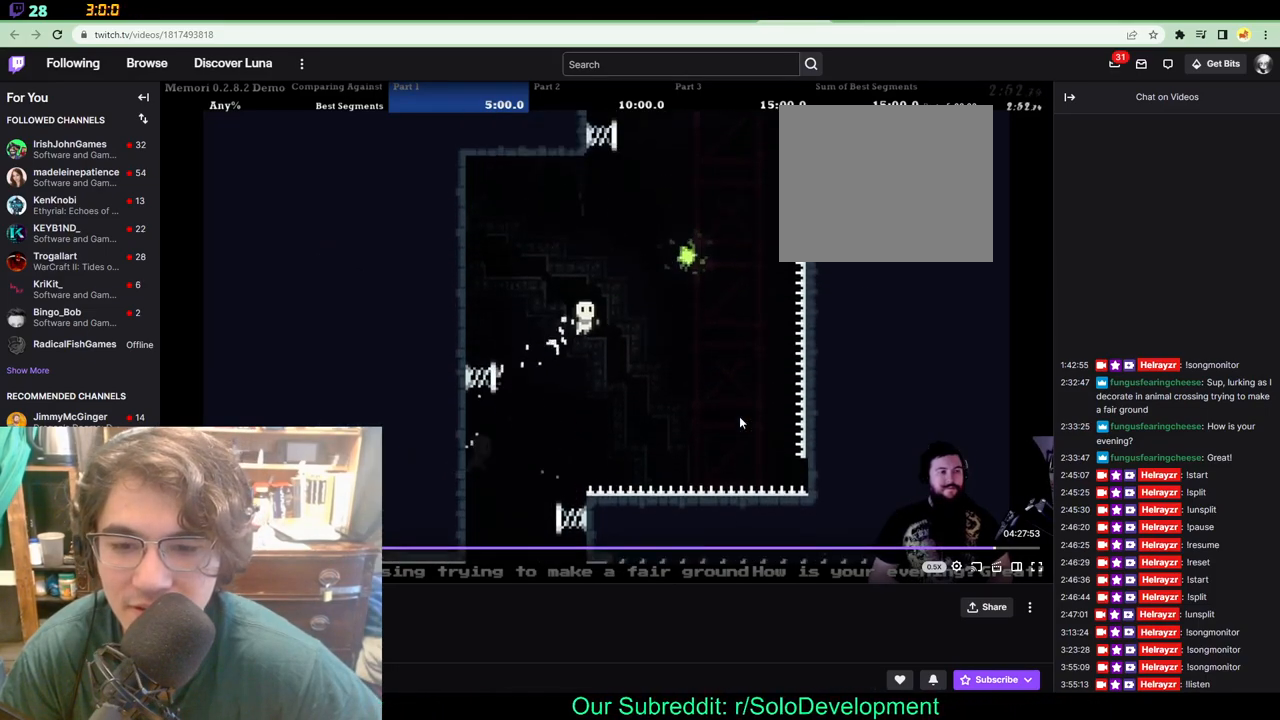
{"dt_ms": 500, "buttons": ["DPAD_UP", "DPAD_RIGHT"], "left_stick": "center", "right_stick": "center", "events": []}
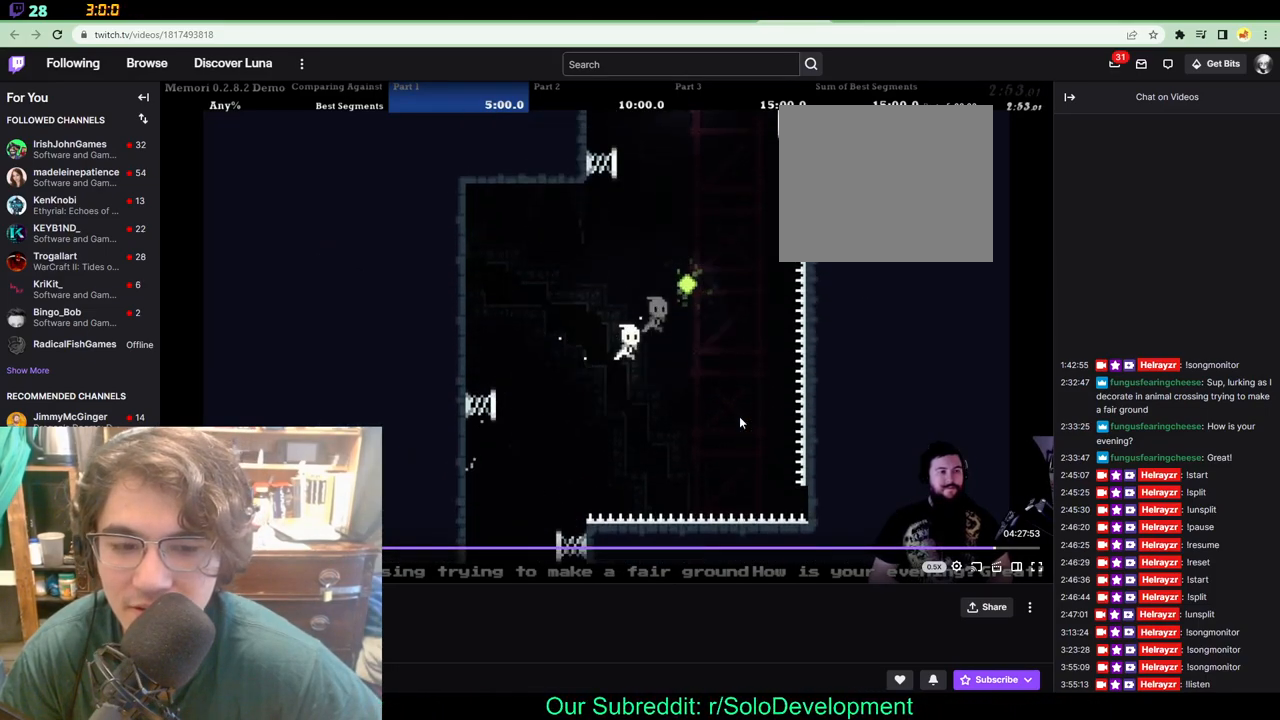
{"dt_ms": 500, "buttons": ["DPAD_UP", "DPAD_LEFT"], "left_stick": "center", "right_stick": "center", "events": [[350, "DPAD_RIGHT", "up"], [417, "DPAD_LEFT", "down"]]}
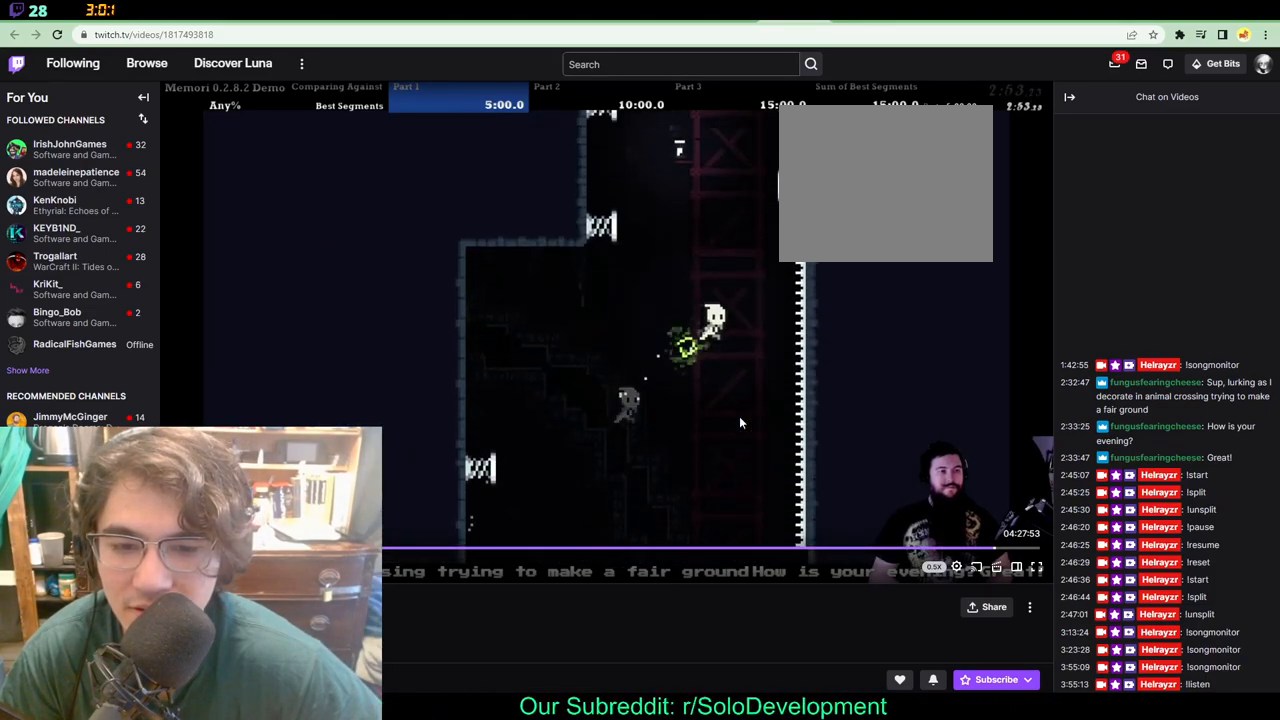
{"dt_ms": 500, "buttons": ["DPAD_UP", "DPAD_LEFT"], "left_stick": "center", "right_stick": "center"}
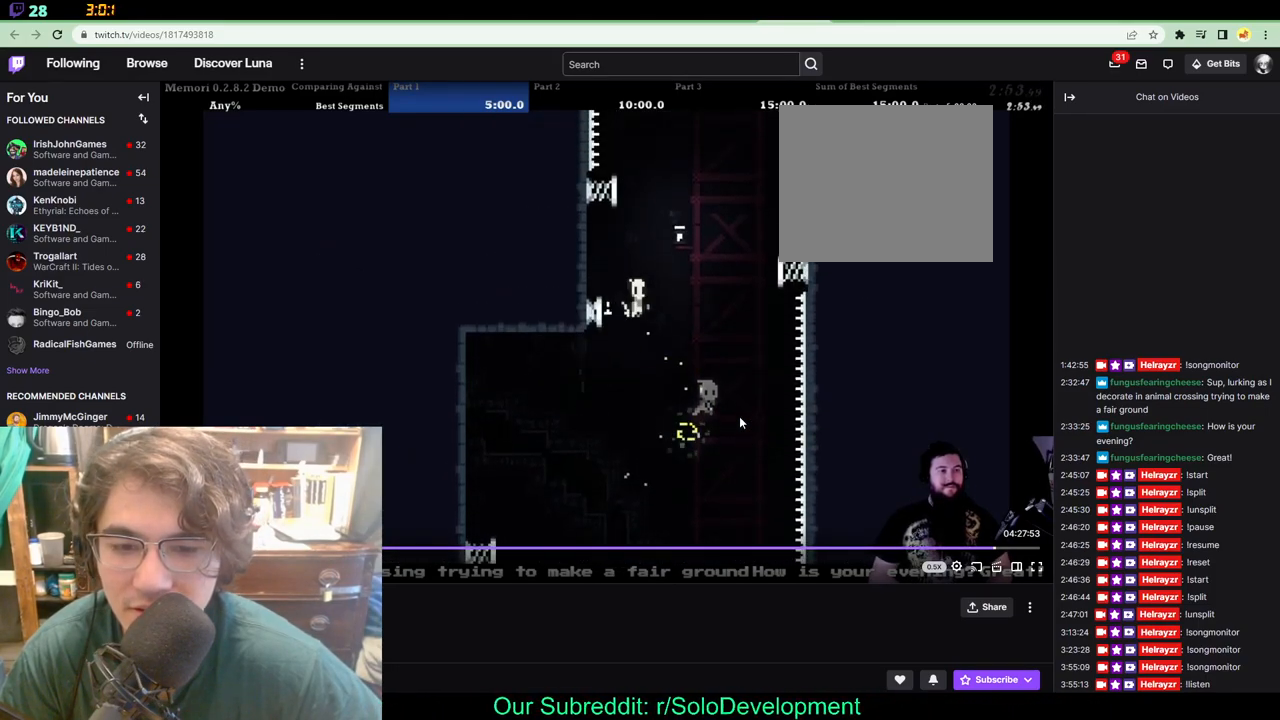
{"dt_ms": 500, "buttons": ["DPAD_UP"], "left_stick": "center", "right_stick": "center", "events": [[217, "DPAD_LEFT", "up"]]}
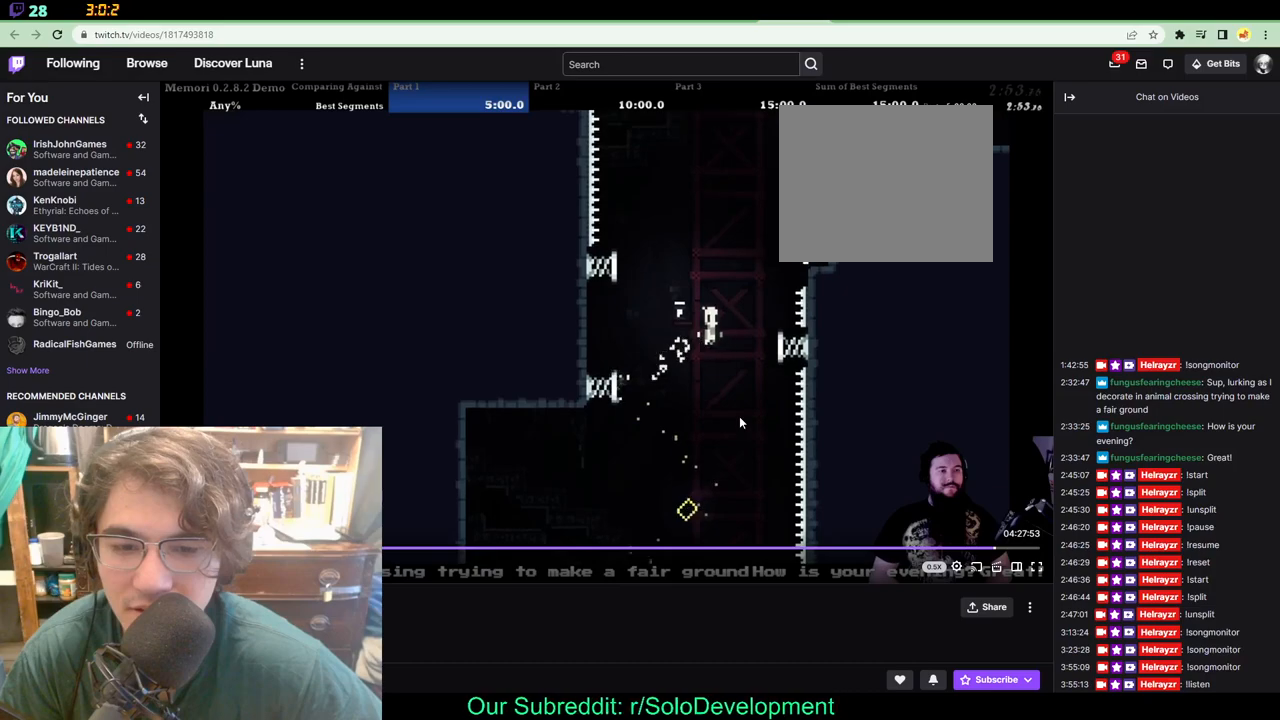
{"dt_ms": 1000, "buttons": ["DPAD_UP", "DPAD_RIGHT"], "left_stick": "center", "right_stick": "center"}
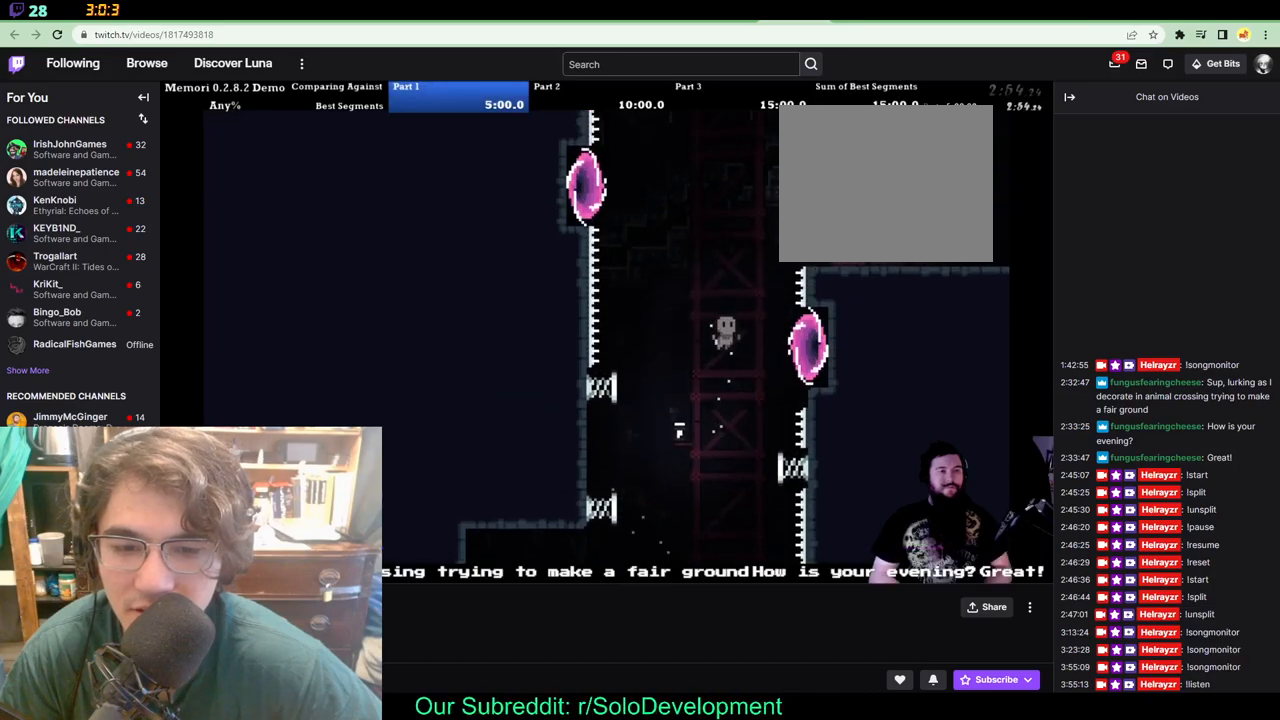
{"dt_ms": 500, "buttons": ["DPAD_RIGHT"], "left_stick": "center", "right_stick": "center", "events": [[417, "DPAD_UP", "up"]]}
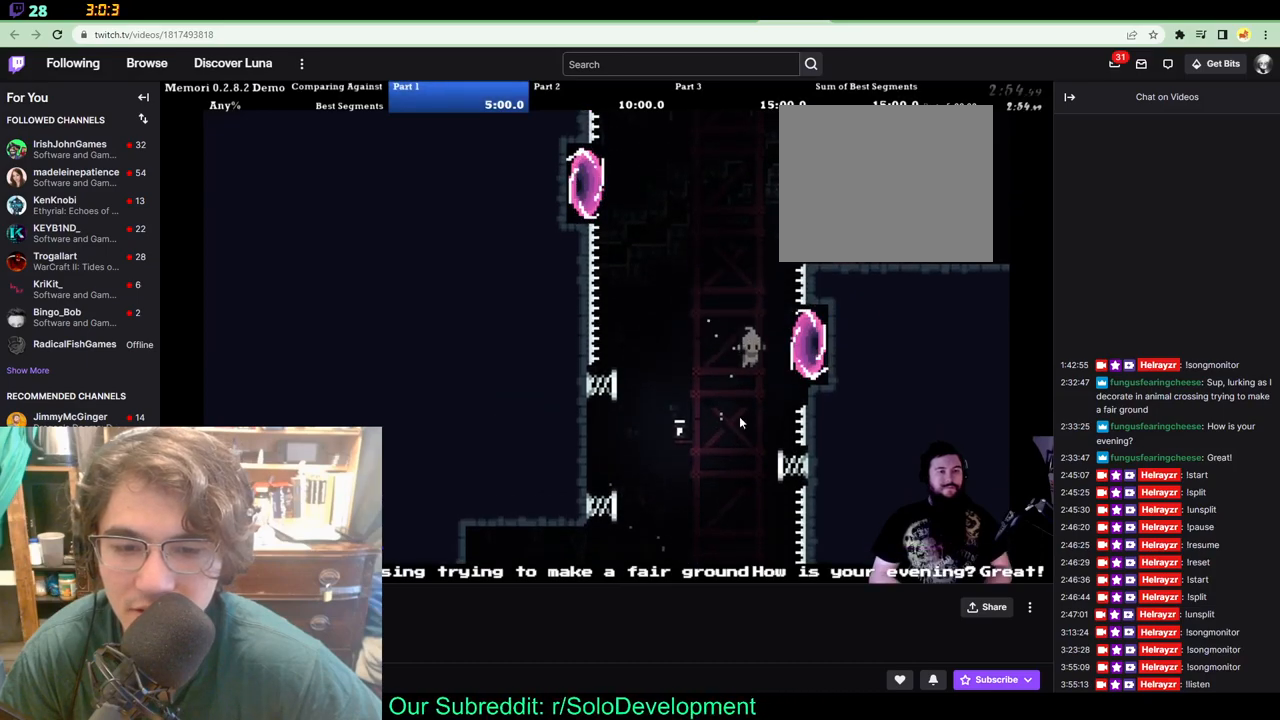
{"dt_ms": 500, "buttons": [], "left_stick": "center", "right_stick": "center", "events": [[67, "DPAD_RIGHT", "up"]]}
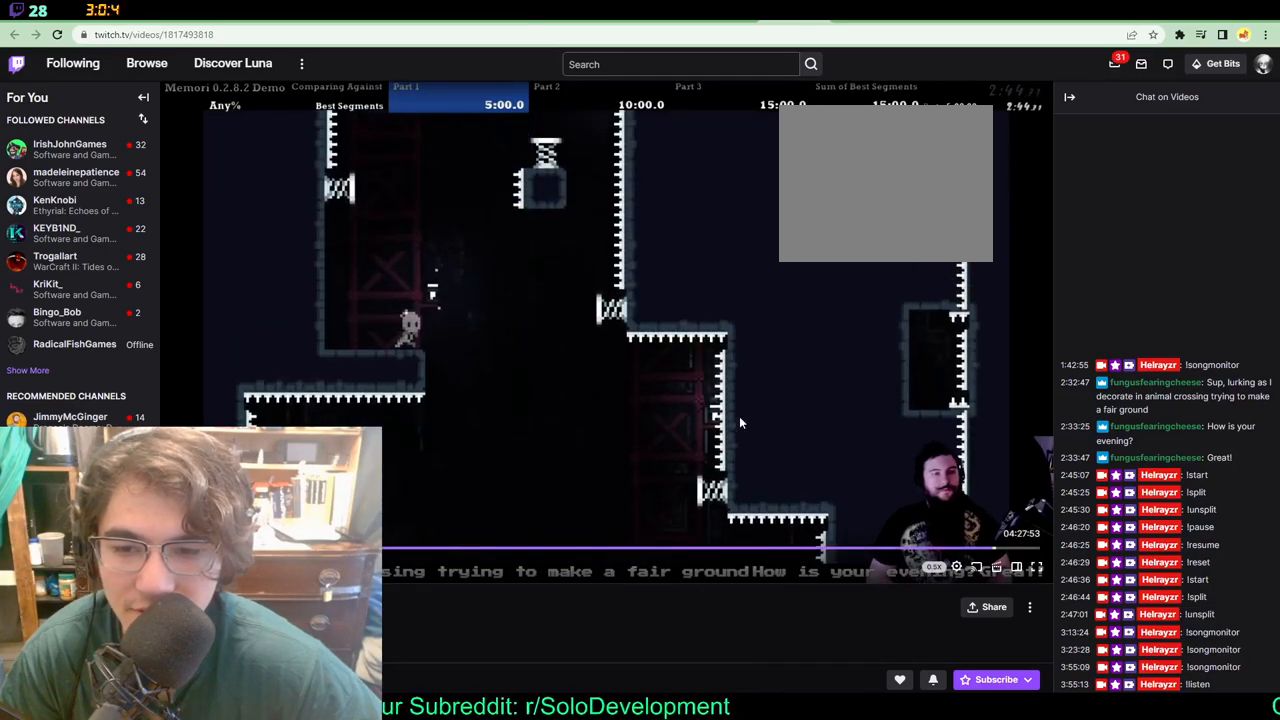
{"dt_ms": 500, "buttons": [], "left_stick": "center", "right_stick": "center", "events": []}
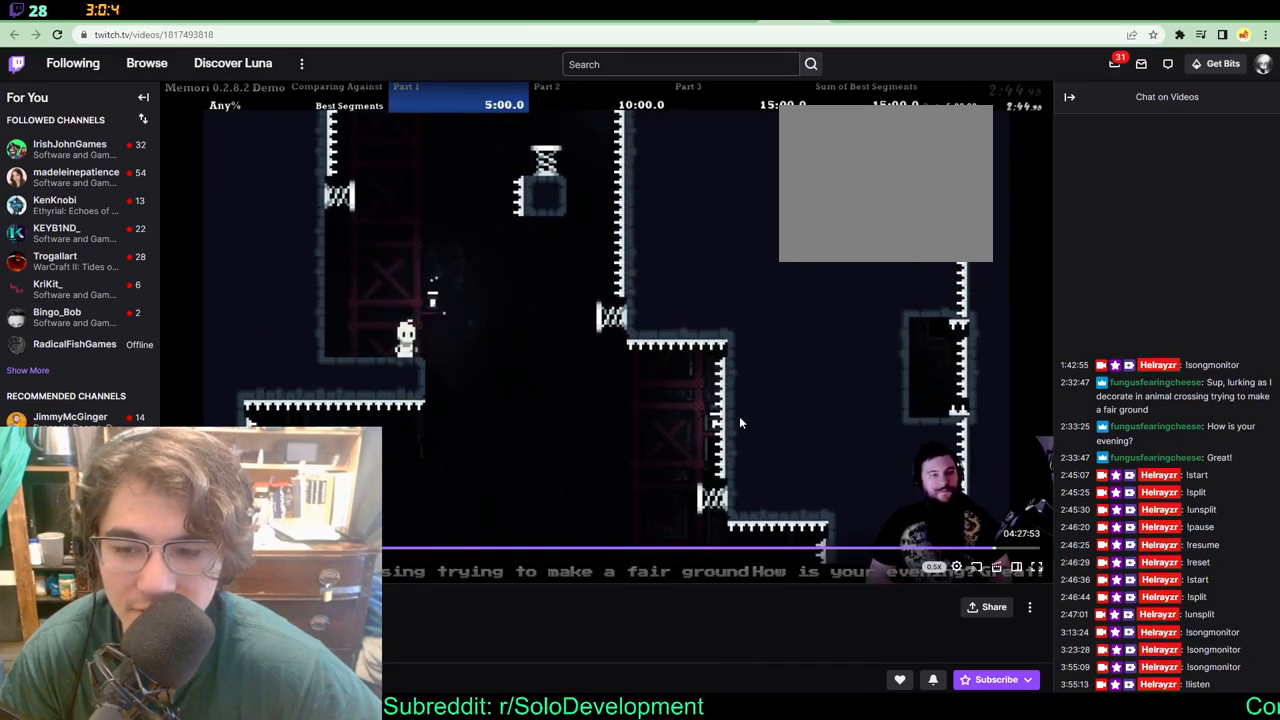
{"dt_ms": 500, "buttons": ["DPAD_UP", "DPAD_LEFT"], "left_stick": "center", "right_stick": "center", "events": [[150, "DPAD_RIGHT", "down"], [150, "DPAD_UP", "down"], [217, "DPAD_RIGHT", "up"], [450, "DPAD_LEFT", "down"]]}
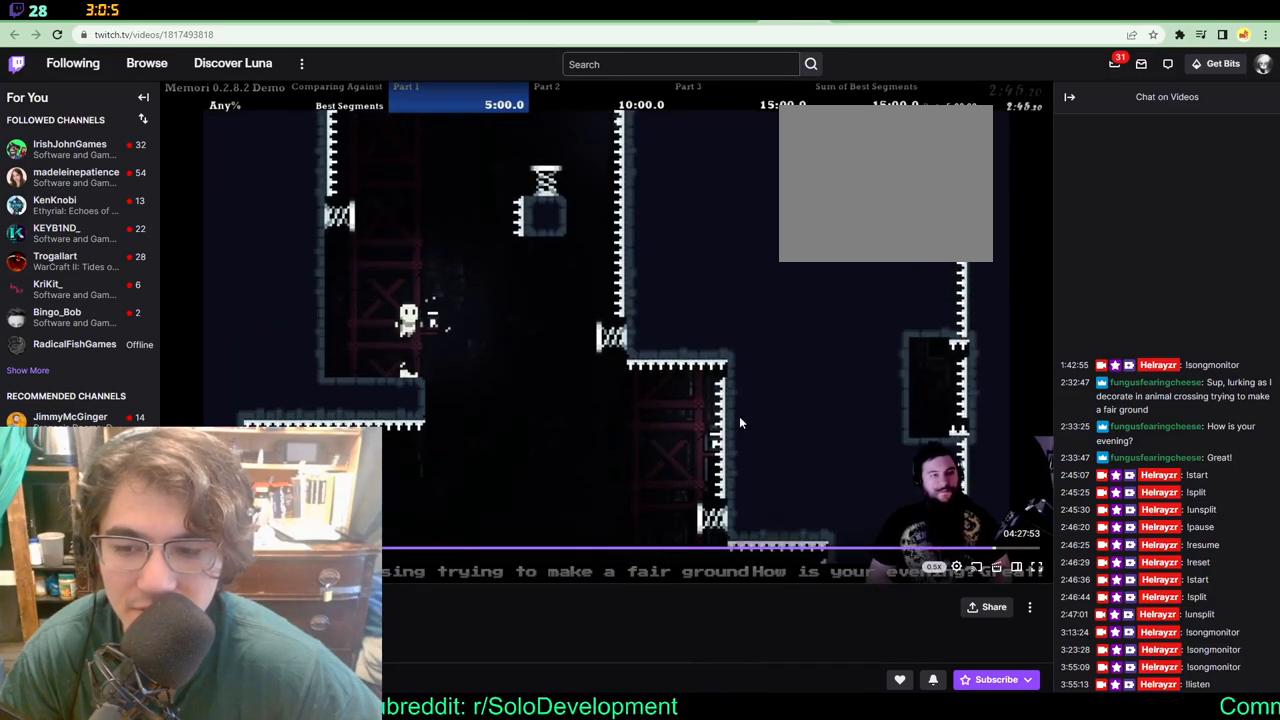
{"dt_ms": 1000, "buttons": ["DPAD_UP", "DPAD_RIGHT"], "left_stick": "center", "right_stick": "center"}